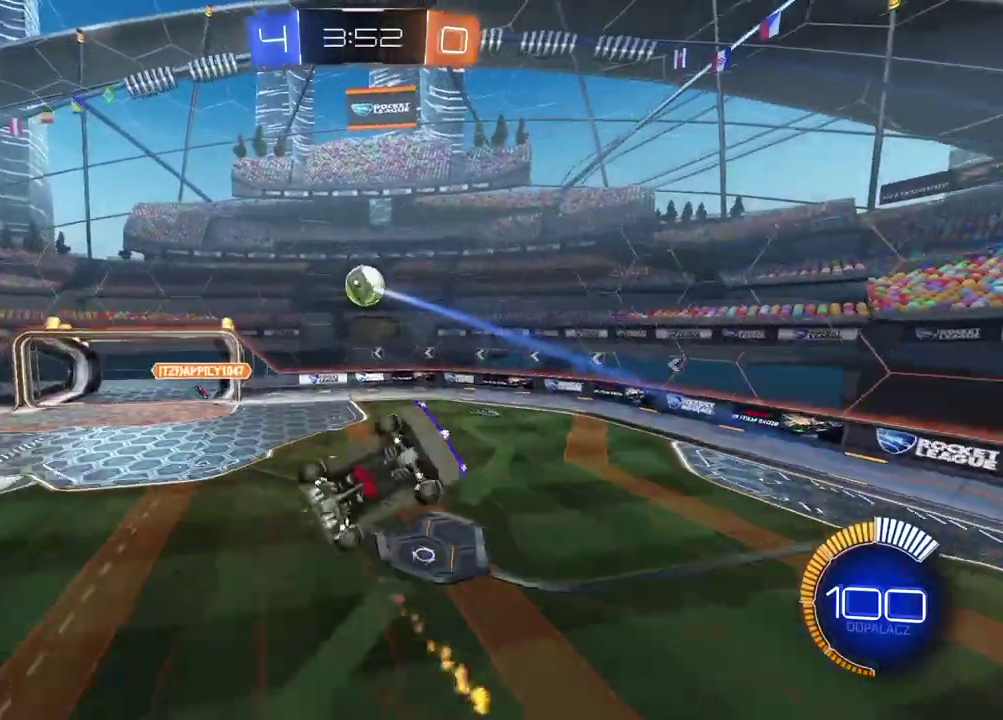
Gameplay with a controller (PlayStation layout); each line is a JSON object with the inputs held at the frame after it. "events" lists button and stick changes between this image and that frame as [ms after this image, input, new state], when the widget could be followed in between. Not read: R2.
{"buttons": [], "left_stick": "up", "right_stick": "center", "events": [[100, "left_stick", "center"], [317, "L2", "up"], [400, "left_stick", "up"], [433, "CROSS", "up"], [450, "CIRCLE", "up"]]}
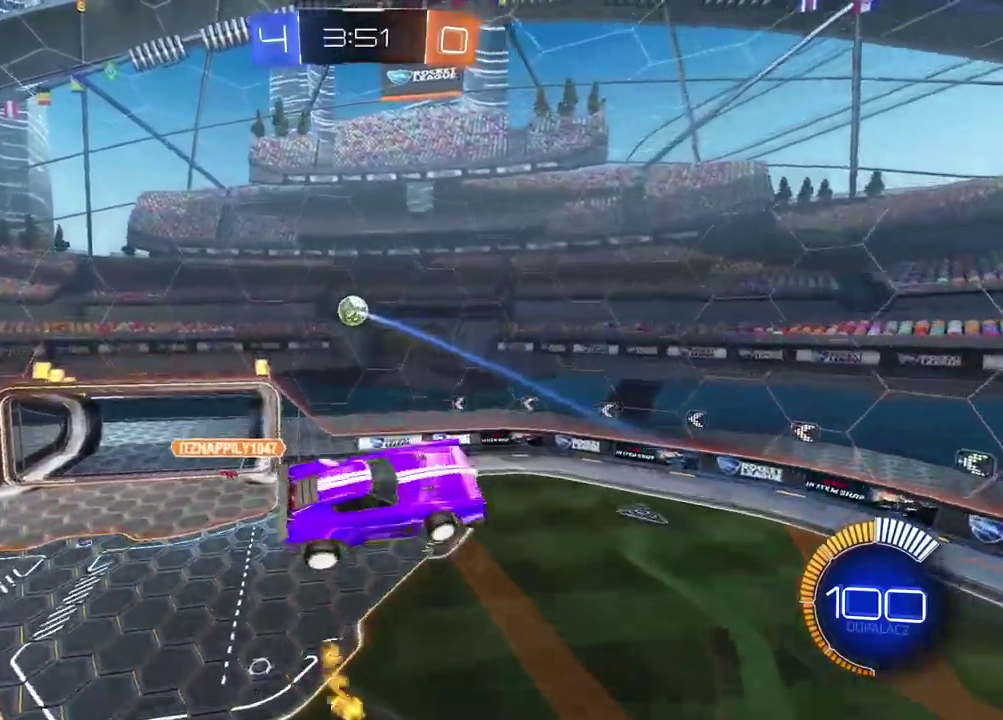
{"buttons": ["CIRCLE", "L2"], "left_stick": "center", "right_stick": "center", "events": [[100, "left_stick", "center"], [150, "L2", "down"], [217, "CIRCLE", "down"], [333, "left_stick", "down-left"], [433, "left_stick", "center"]]}
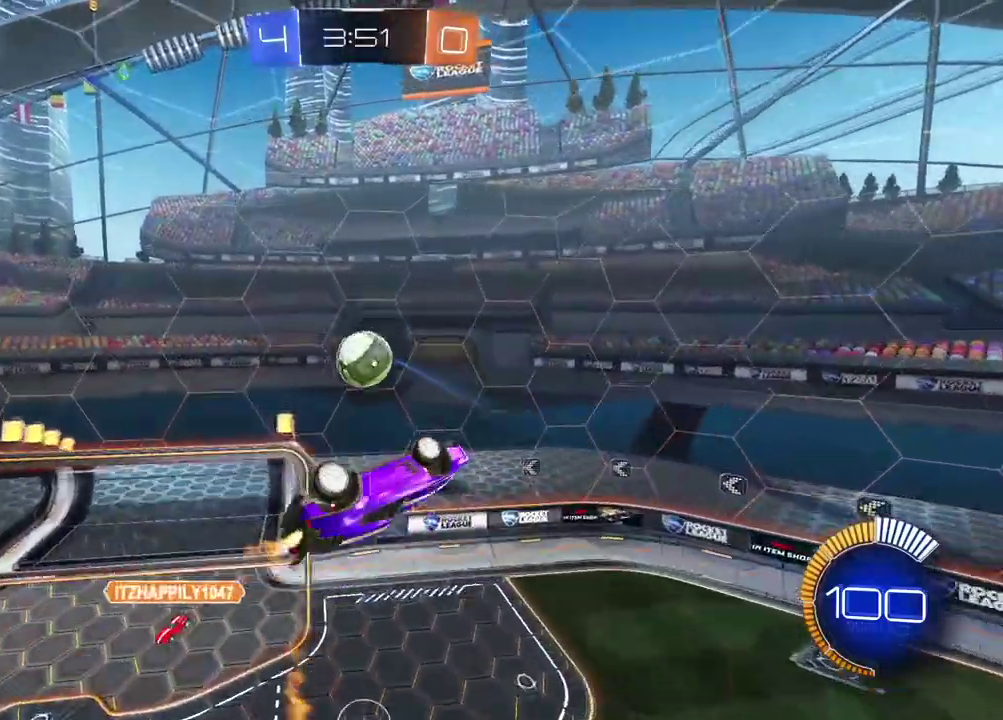
{"buttons": ["L2"], "left_stick": "down-right", "right_stick": "center", "events": [[133, "left_stick", "down-right"], [417, "CIRCLE", "up"]]}
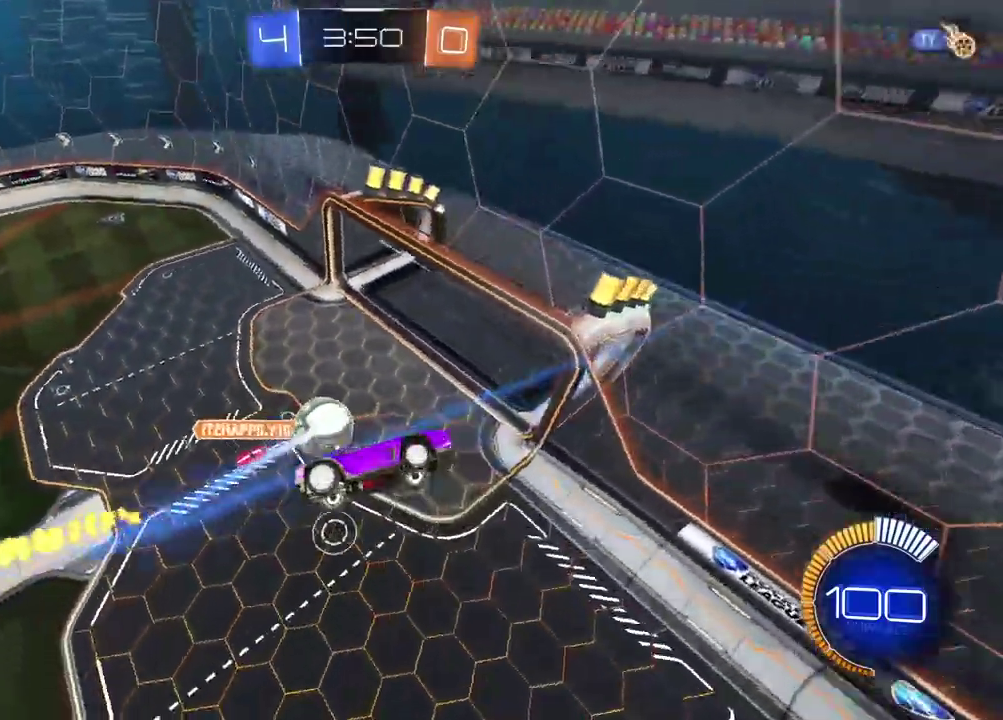
{"buttons": [], "left_stick": "left", "right_stick": "center", "events": [[17, "L2", "up"], [117, "left_stick", "center"], [250, "left_stick", "left"]]}
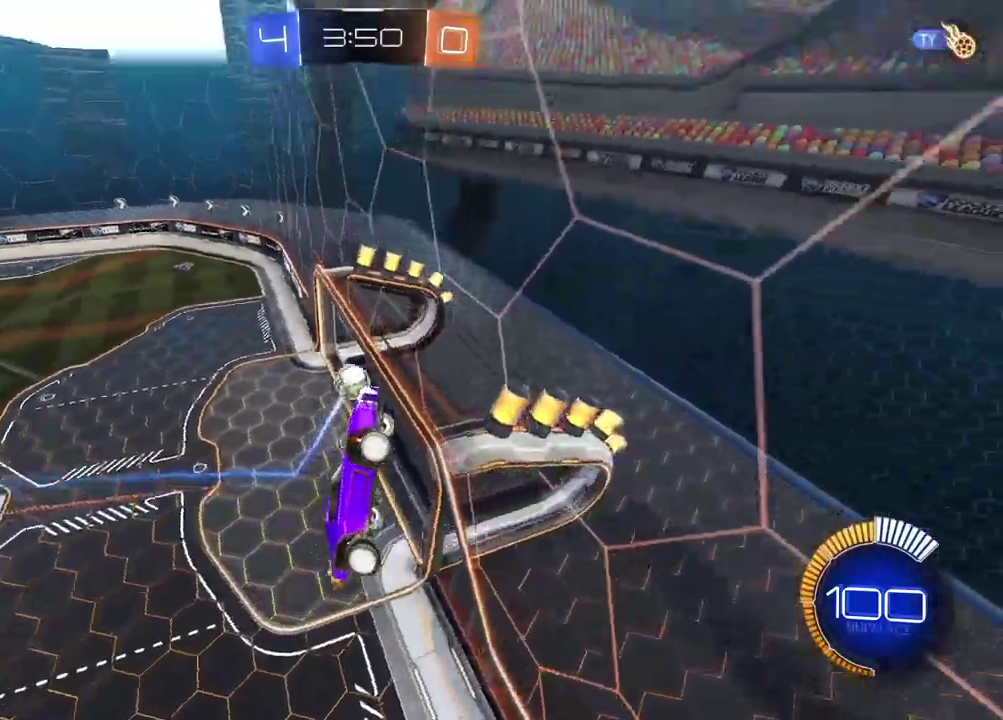
{"buttons": [], "left_stick": "center", "right_stick": "center", "events": [[283, "left_stick", "center"]]}
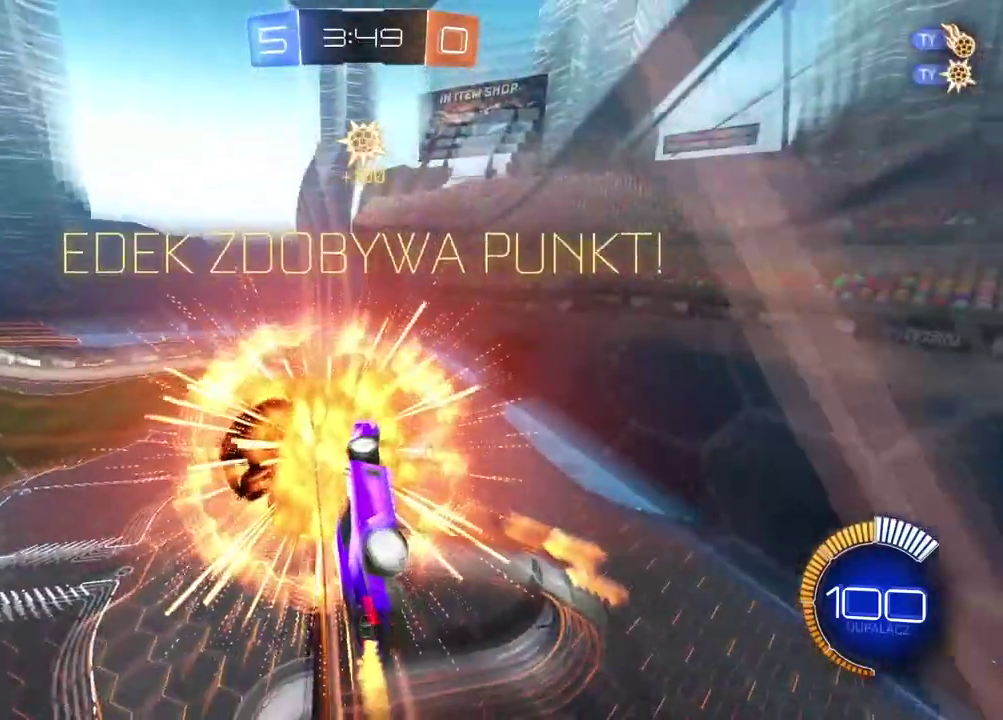
{"buttons": ["CIRCLE"], "left_stick": "left", "right_stick": "center", "events": [[400, "CIRCLE", "down"], [500, "left_stick", "left"]]}
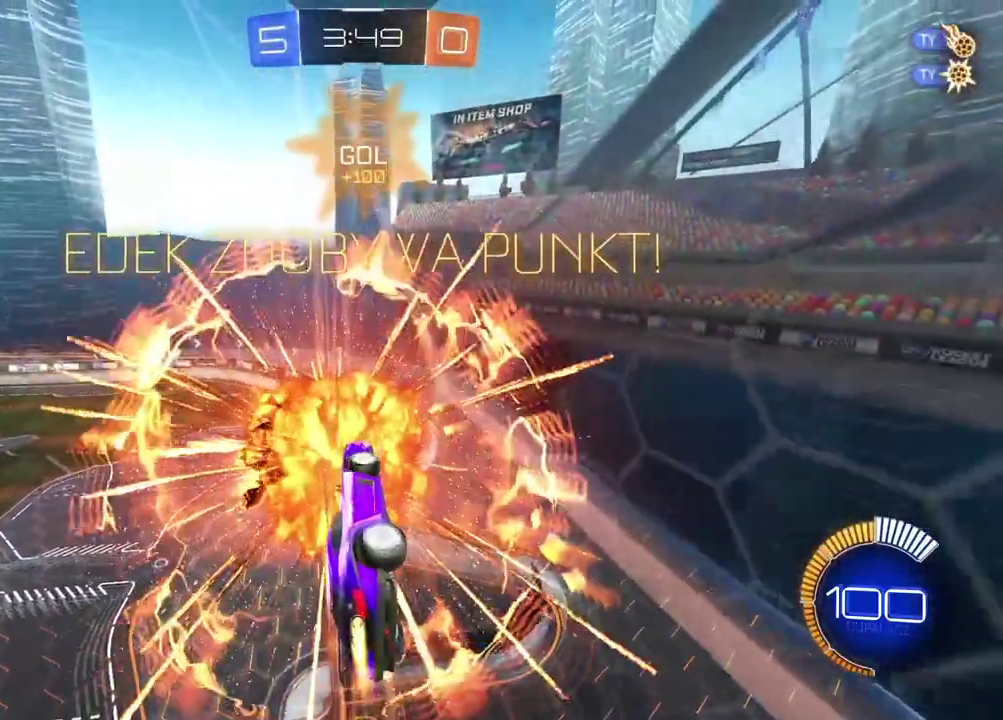
{"buttons": ["CIRCLE"], "left_stick": "left", "right_stick": "center", "events": [[217, "left_stick", "center"], [400, "left_stick", "left"]]}
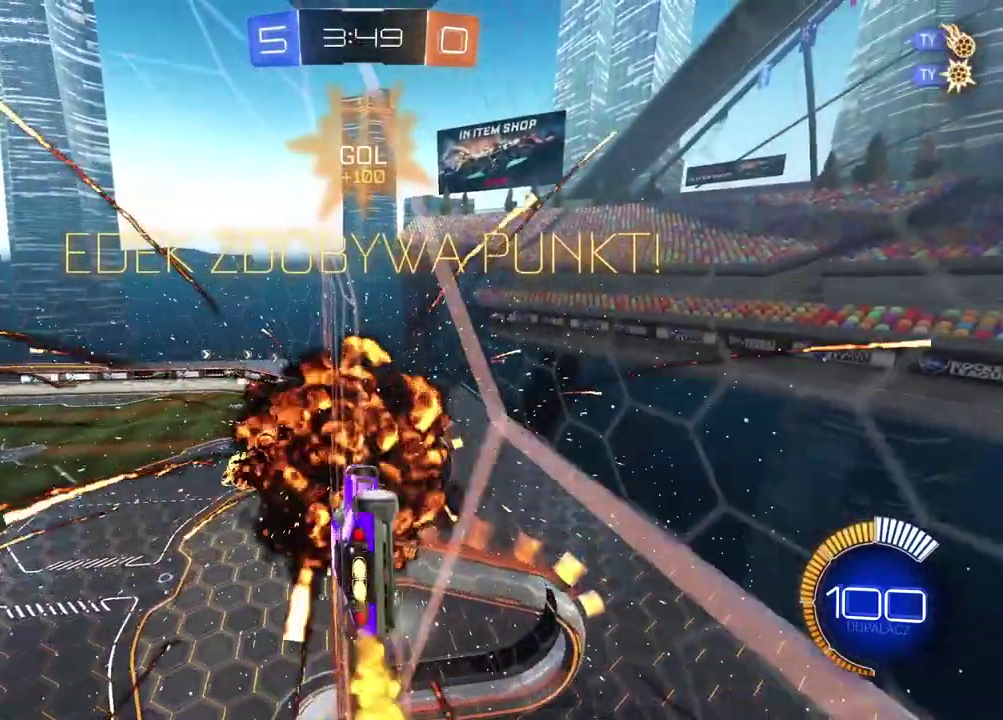
{"buttons": ["CROSS", "CIRCLE", "L2"], "left_stick": "down", "right_stick": "center", "events": [[17, "left_stick", "center"], [217, "CROSS", "down"], [233, "TRIANGLE", "down"], [267, "L2", "down"], [267, "left_stick", "down-right"], [400, "TRIANGLE", "up"], [417, "left_stick", "down"]]}
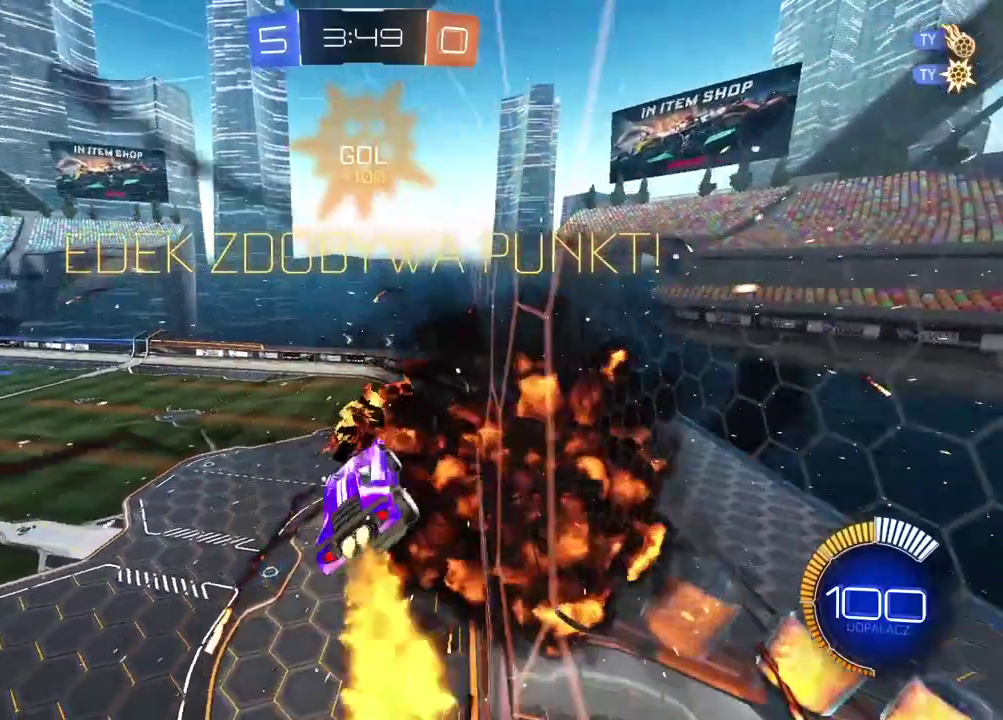
{"buttons": ["CROSS", "CIRCLE"], "left_stick": "down", "right_stick": "center", "events": [[17, "L2", "up"], [67, "CROSS", "up"], [133, "left_stick", "up-left"], [183, "CROSS", "down"], [317, "left_stick", "down"]]}
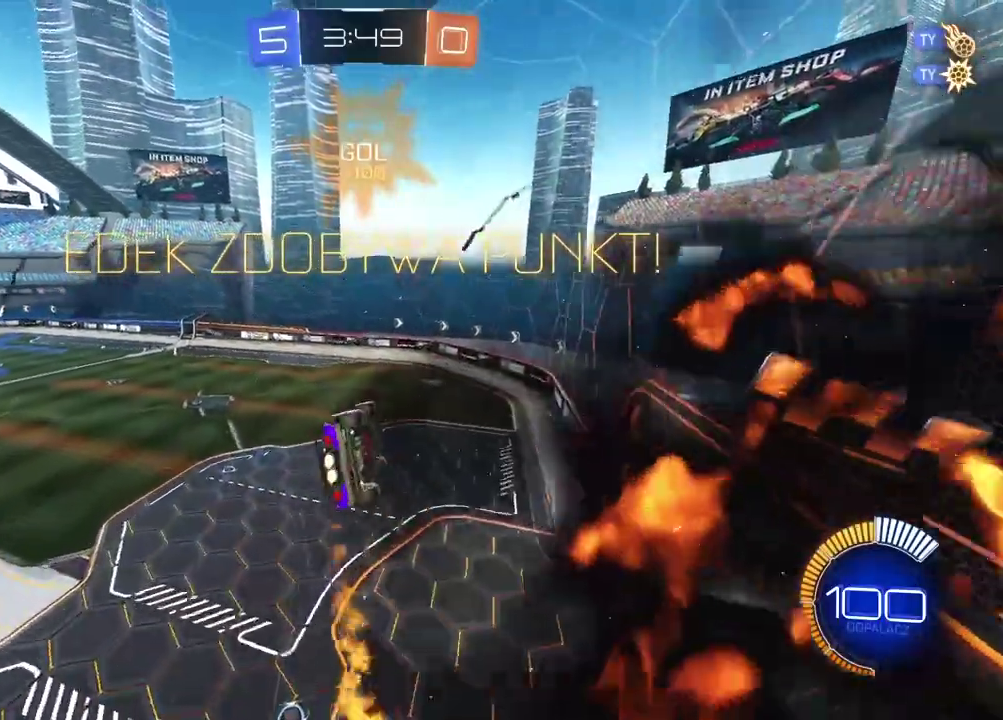
{"buttons": [], "left_stick": "down-left", "right_stick": "center", "events": [[117, "CROSS", "up"], [150, "CIRCLE", "up"], [400, "left_stick", "down-left"]]}
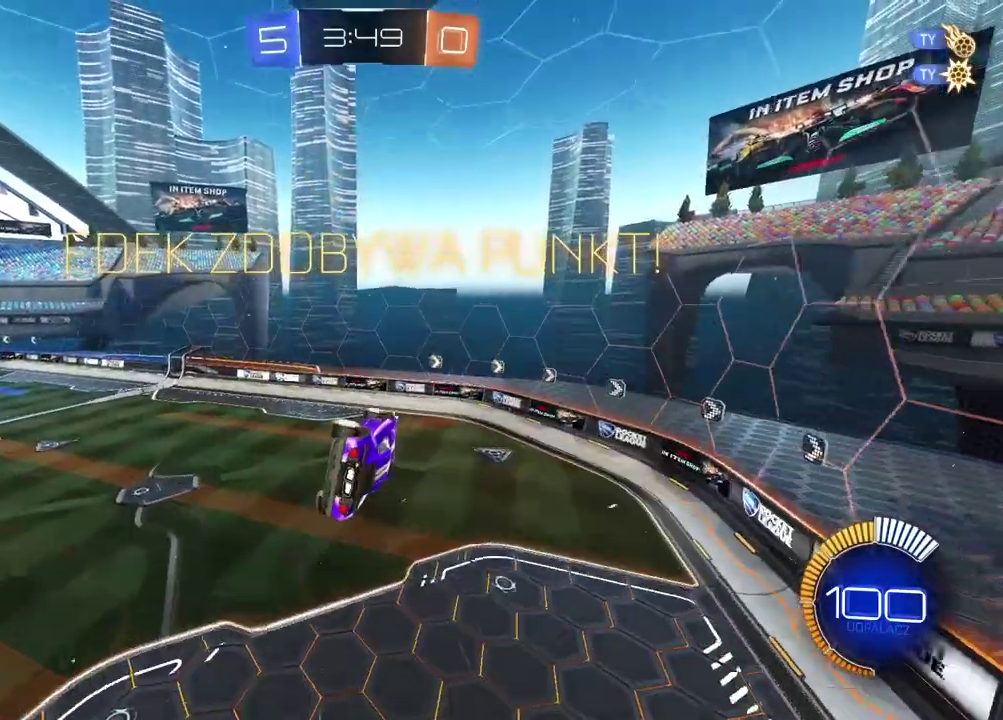
{"buttons": ["CROSS"], "left_stick": "up-left", "right_stick": "center", "events": [[100, "left_stick", "center"], [150, "CROSS", "down"], [233, "CROSS", "up"], [333, "CROSS", "down"], [417, "CROSS", "up"], [467, "left_stick", "up-left"], [500, "CROSS", "down"]]}
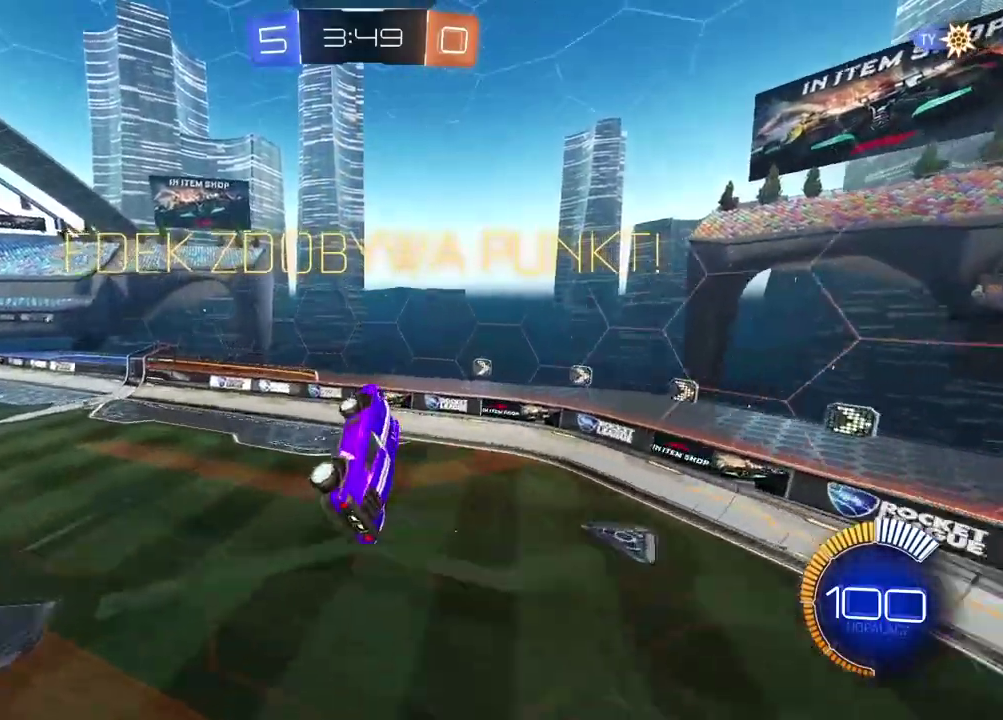
{"buttons": [], "left_stick": "center", "right_stick": "center", "events": [[100, "CROSS", "up"], [117, "left_stick", "center"], [167, "CROSS", "down"], [283, "CROSS", "up"], [333, "CROSS", "down"], [433, "CROSS", "up"]]}
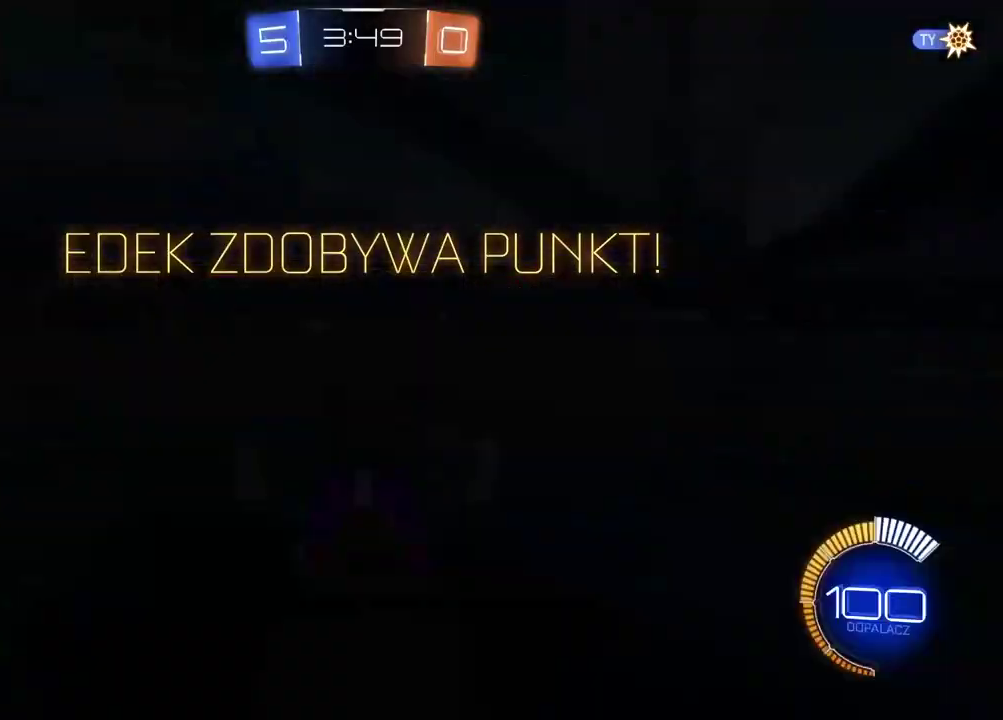
{"buttons": [], "left_stick": "center", "right_stick": "center", "events": []}
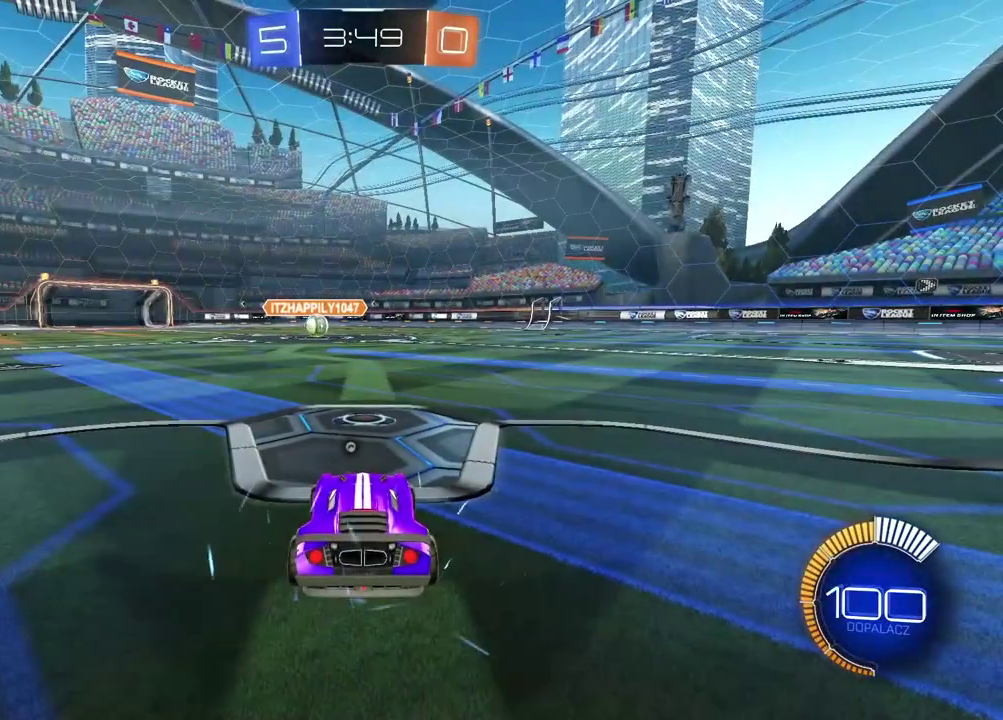
{"buttons": [], "left_stick": "center", "right_stick": "center", "events": [[233, "right_stick", "up-left"], [300, "right_stick", "left"], [383, "right_stick", "center"]]}
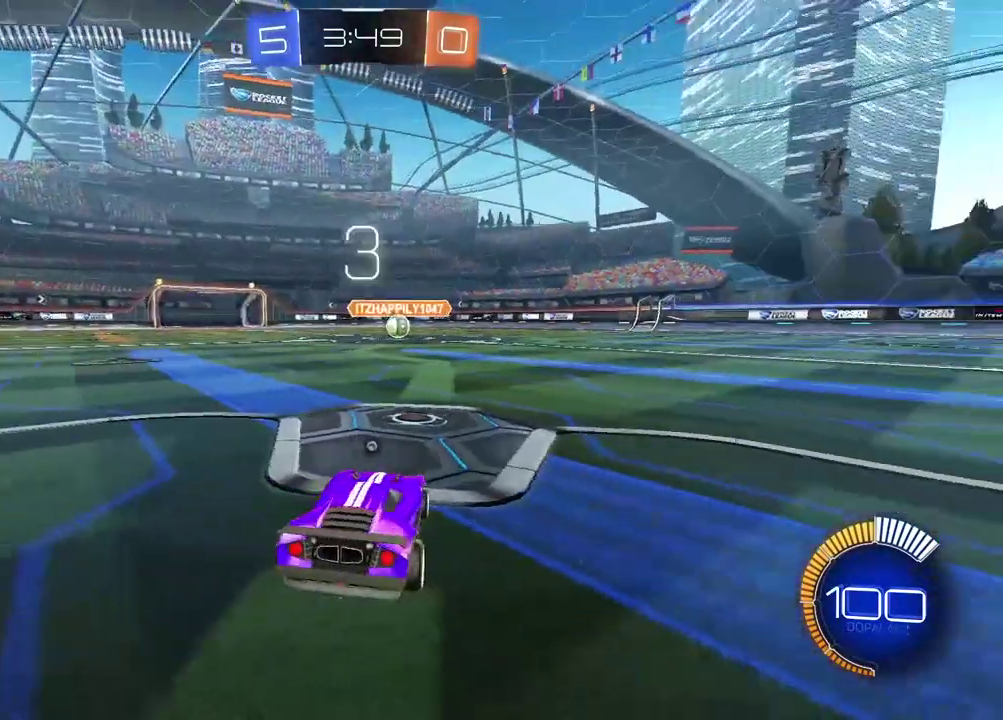
{"buttons": ["TRIANGLE"], "left_stick": "center", "right_stick": "center", "events": [[100, "TRIANGLE", "down"], [217, "TRIANGLE", "up"], [283, "TRIANGLE", "down"], [367, "TRIANGLE", "up"], [433, "TRIANGLE", "down"]]}
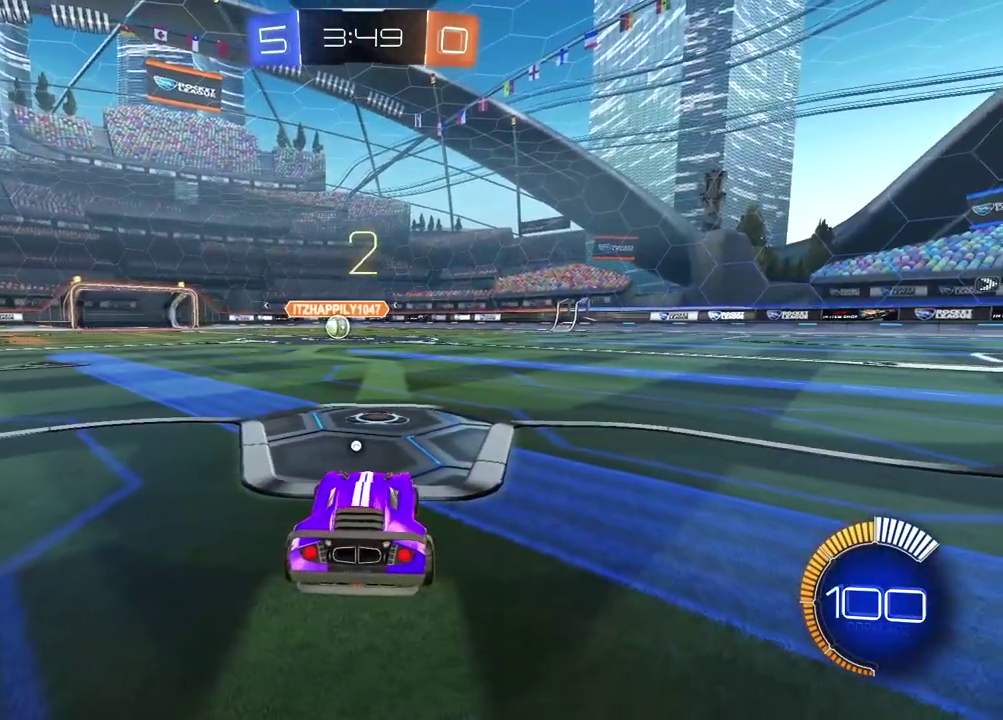
{"buttons": [], "left_stick": "center", "right_stick": "center", "events": [[17, "TRIANGLE", "up"], [83, "TRIANGLE", "down"], [167, "TRIANGLE", "up"], [250, "TRIANGLE", "down"], [317, "TRIANGLE", "up"], [417, "TRIANGLE", "down"], [467, "TRIANGLE", "up"]]}
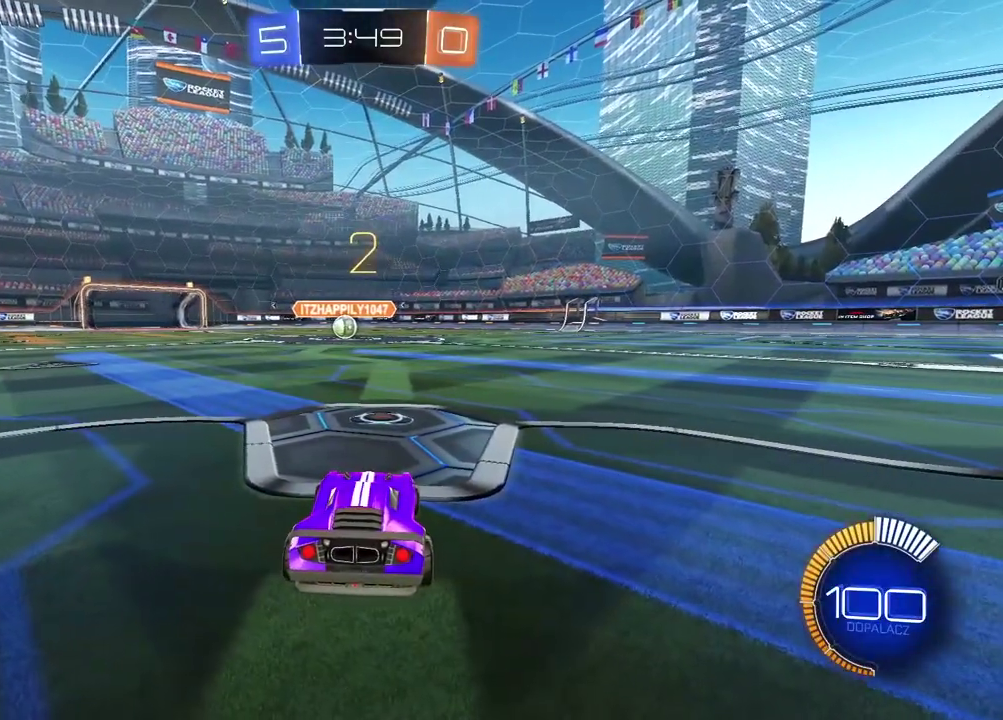
{"buttons": [], "left_stick": "center", "right_stick": "center", "events": [[67, "TRIANGLE", "down"], [133, "TRIANGLE", "up"], [233, "TRIANGLE", "down"], [317, "TRIANGLE", "up"], [383, "TRIANGLE", "down"], [483, "TRIANGLE", "up"]]}
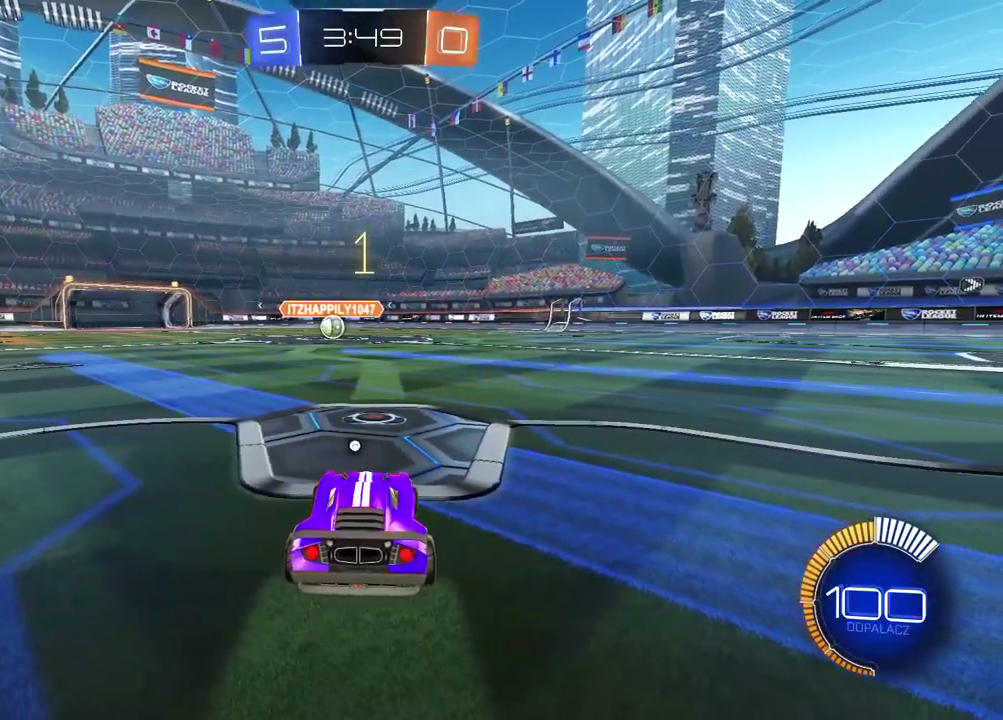
{"buttons": ["CIRCLE"], "left_stick": "center", "right_stick": "center", "events": [[50, "TRIANGLE", "down"], [133, "TRIANGLE", "up"], [483, "CIRCLE", "down"]]}
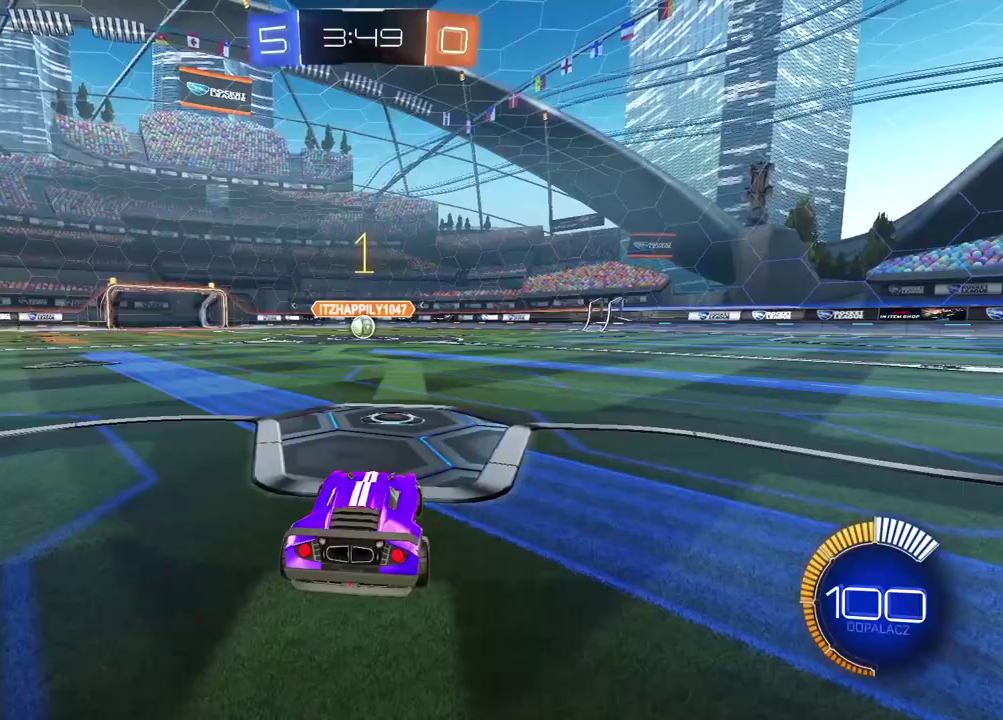
{"buttons": ["CIRCLE"], "left_stick": "center", "right_stick": "center", "events": []}
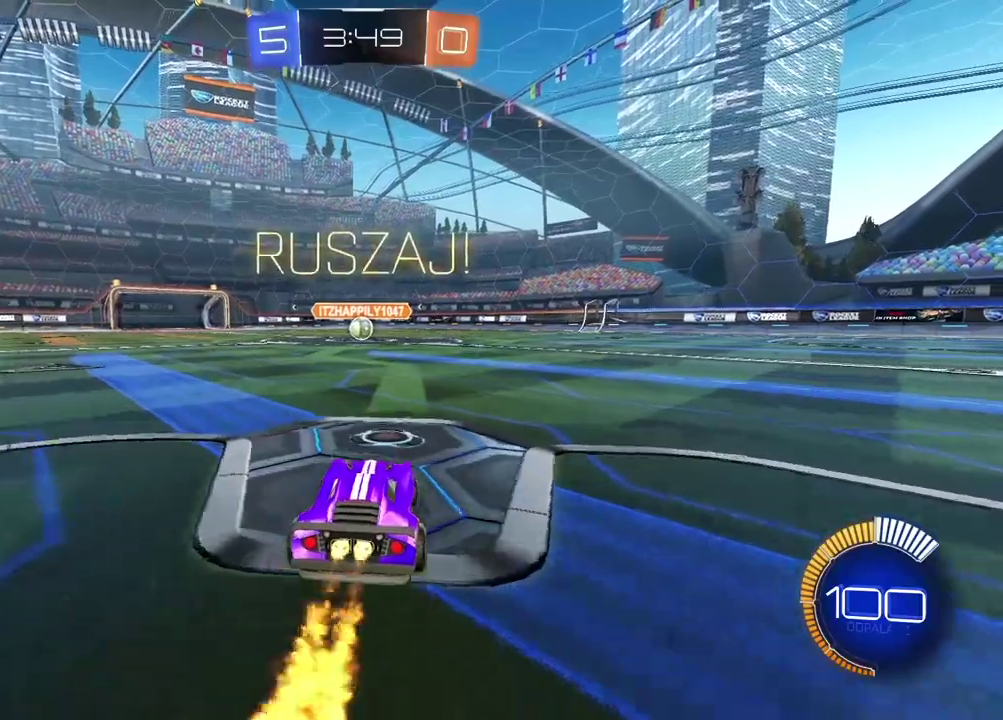
{"buttons": ["CIRCLE"], "left_stick": "center", "right_stick": "center", "events": []}
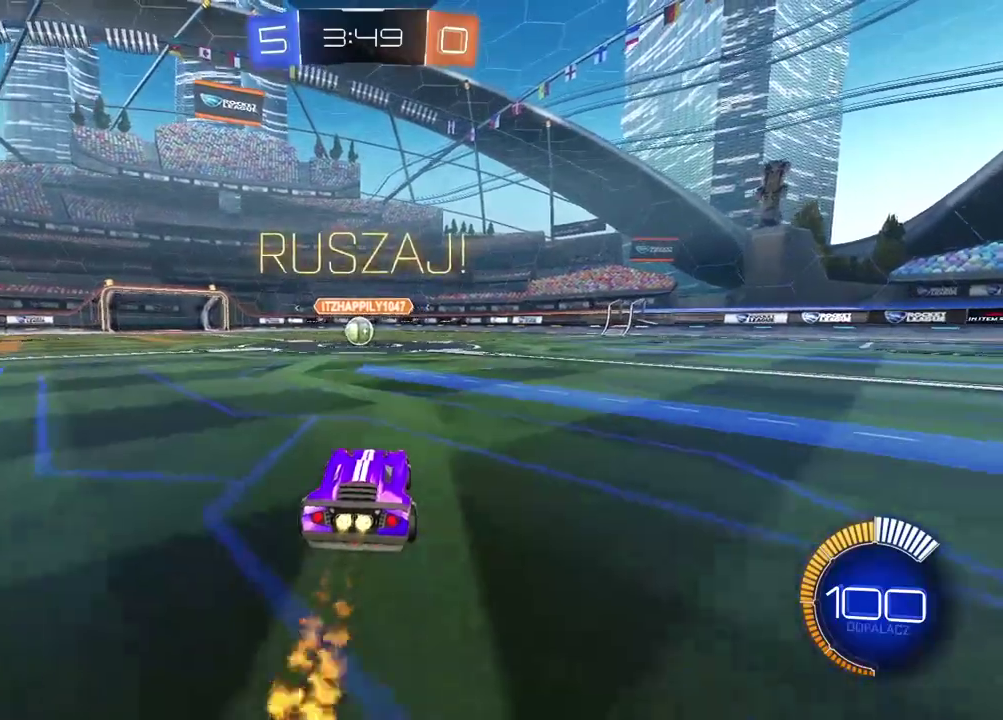
{"buttons": [], "left_stick": "center", "right_stick": "center", "events": [[483, "CIRCLE", "up"]]}
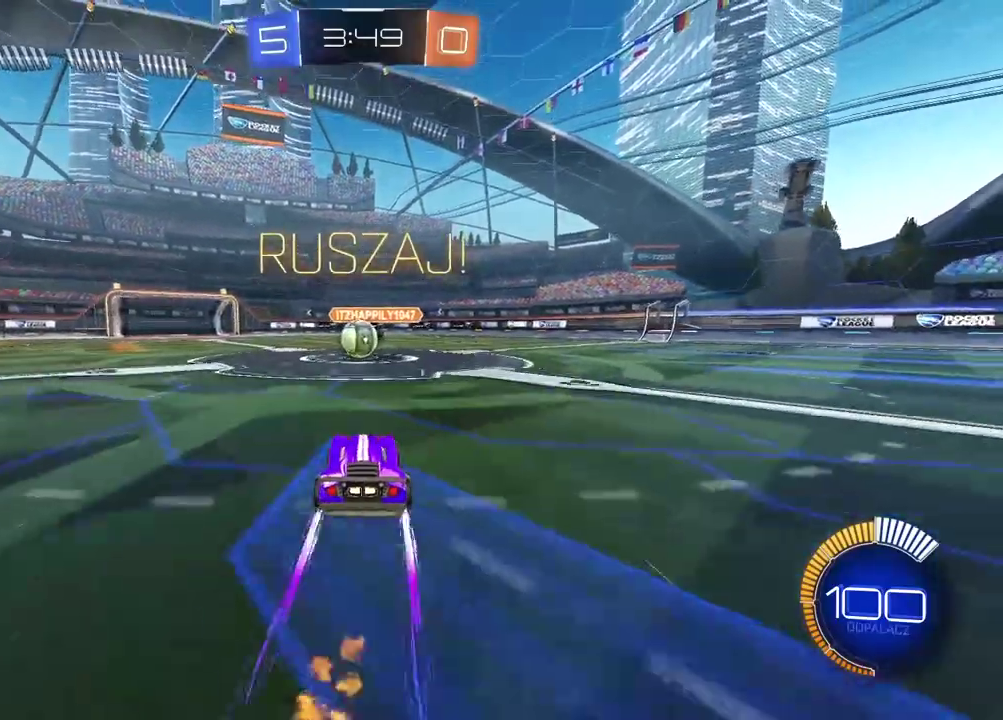
{"buttons": [], "left_stick": "center", "right_stick": "center", "events": [[217, "CROSS", "down"], [333, "CROSS", "up"]]}
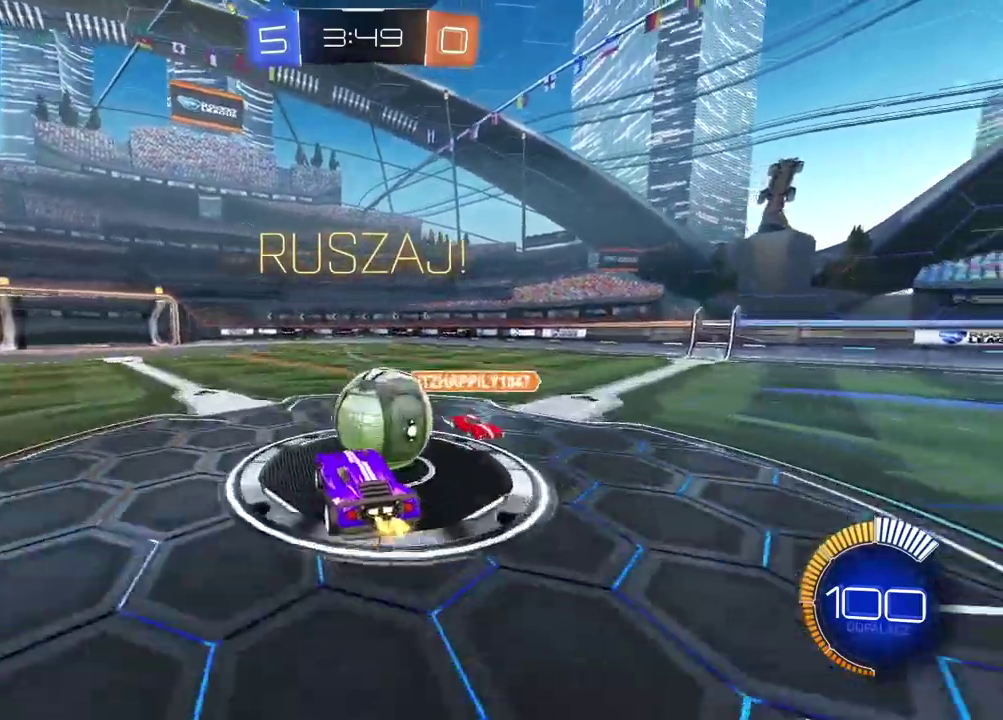
{"buttons": [], "left_stick": "up-right", "right_stick": "center", "events": [[17, "left_stick", "up-right"], [33, "L2", "down"], [67, "CROSS", "down"], [217, "CROSS", "up"], [450, "L2", "up"]]}
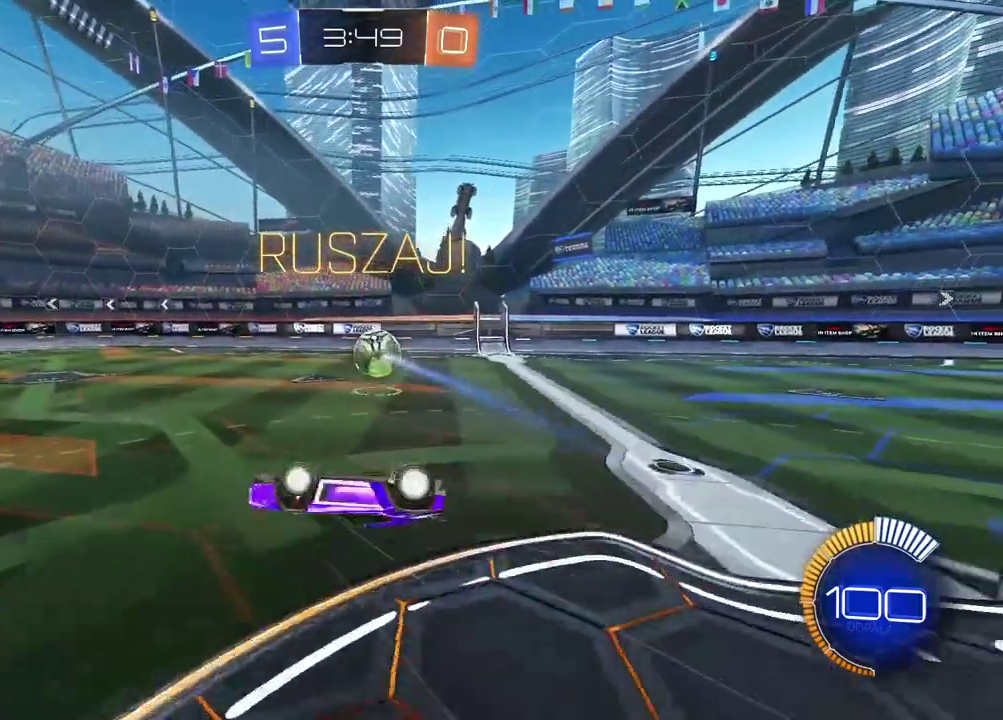
{"buttons": [], "left_stick": "center", "right_stick": "center", "events": [[100, "left_stick", "center"]]}
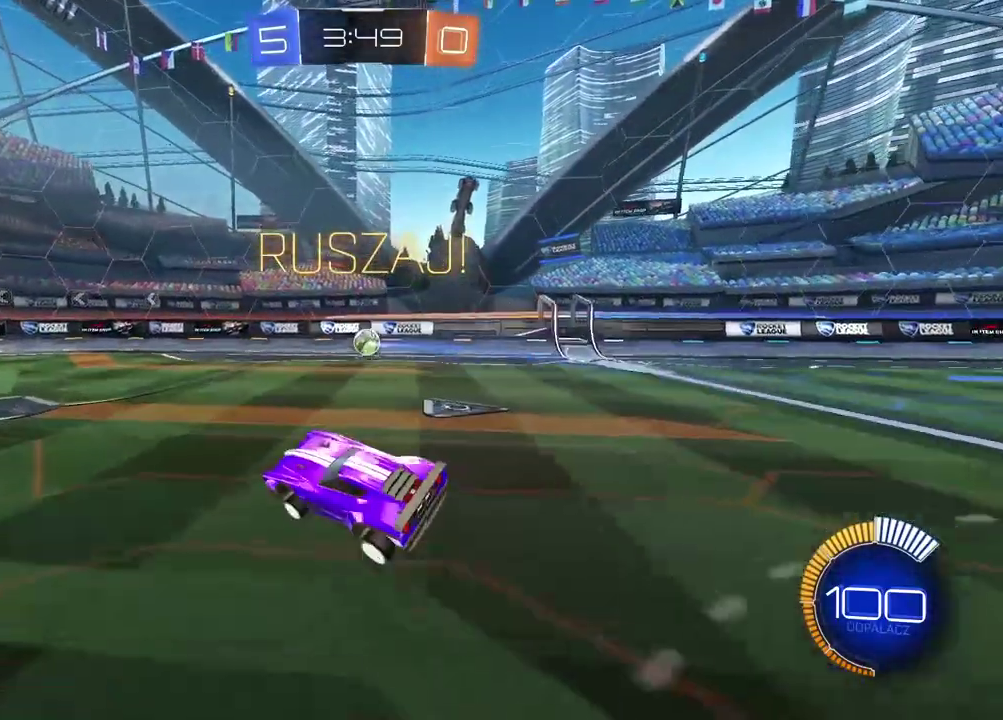
{"buttons": ["L2"], "left_stick": "center", "right_stick": "center", "events": [[250, "left_stick", "down-left"], [383, "left_stick", "center"], [417, "L2", "down"]]}
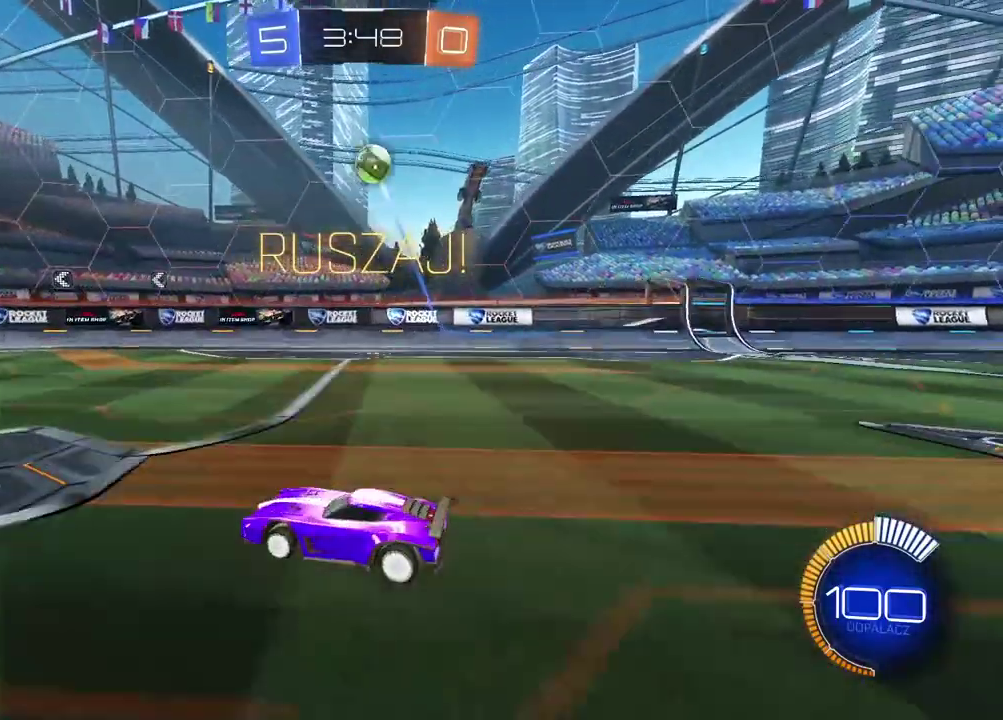
{"buttons": ["CROSS", "CIRCLE"], "left_stick": "center", "right_stick": "center", "events": [[117, "CROSS", "down"], [133, "left_stick", "down-right"], [150, "L2", "up"], [300, "CROSS", "up"], [433, "left_stick", "center"], [450, "CIRCLE", "down"], [467, "CROSS", "down"]]}
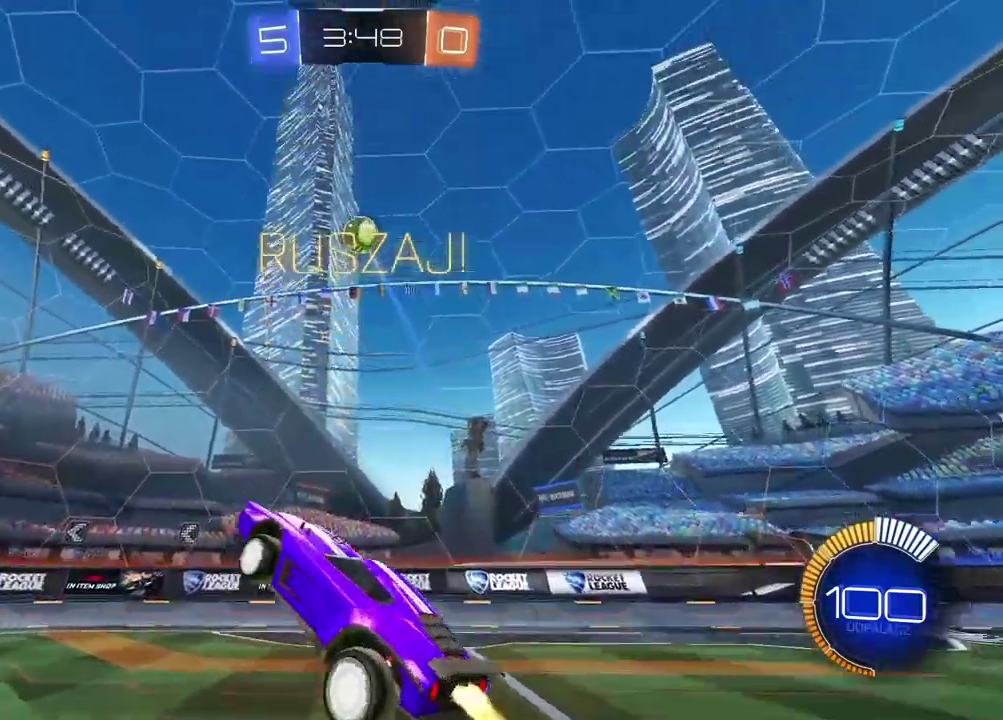
{"buttons": [], "left_stick": "up-right", "right_stick": "center", "events": [[33, "left_stick", "down"], [117, "left_stick", "down-left"], [150, "CROSS", "up"], [183, "CIRCLE", "up"], [200, "left_stick", "center"], [333, "CIRCLE", "down"], [400, "left_stick", "up"], [417, "CIRCLE", "up"], [467, "left_stick", "up-right"]]}